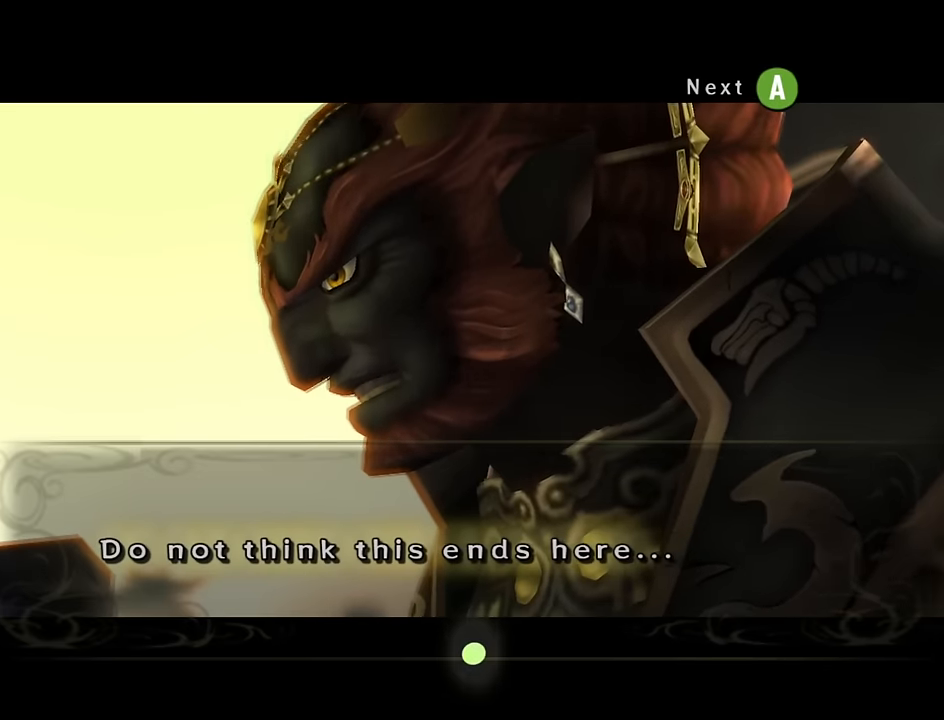
Gameplay with a controller (Nintendo layout); each line is a JSON object with the inputs held at the frame after it. "events" lists button and stick changes between this image and that frame as [ms after this image, input, new state], when the widget could be followed in between. Not read: L3 R3.
{"buttons": ["B"], "left_stick": "center", "right_stick": "center", "events": [[234, "B", "down"]]}
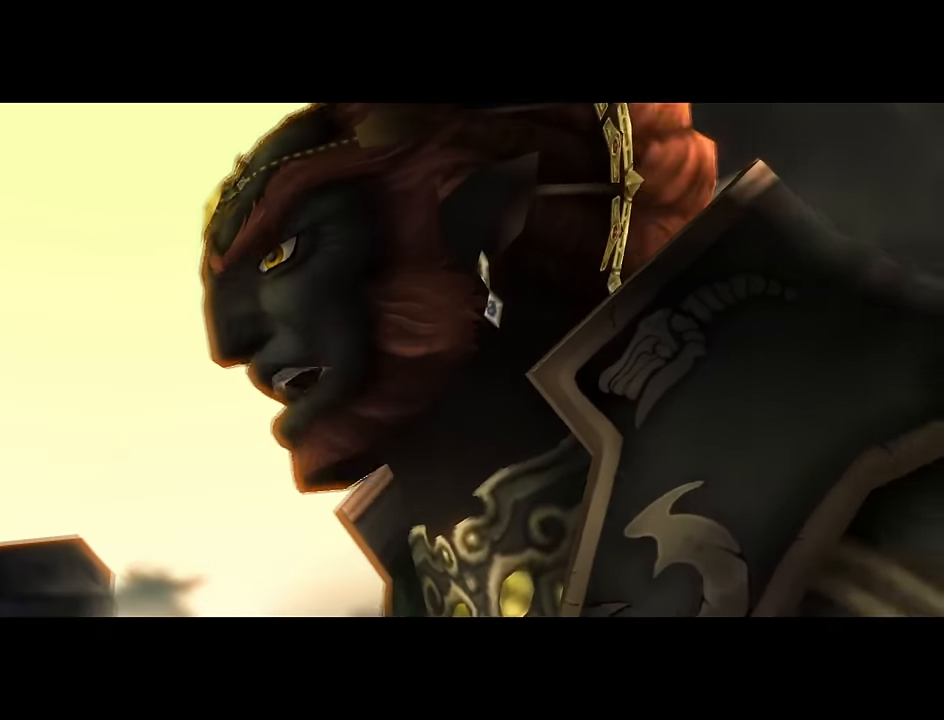
{"buttons": ["B"], "left_stick": "center", "right_stick": "center", "events": []}
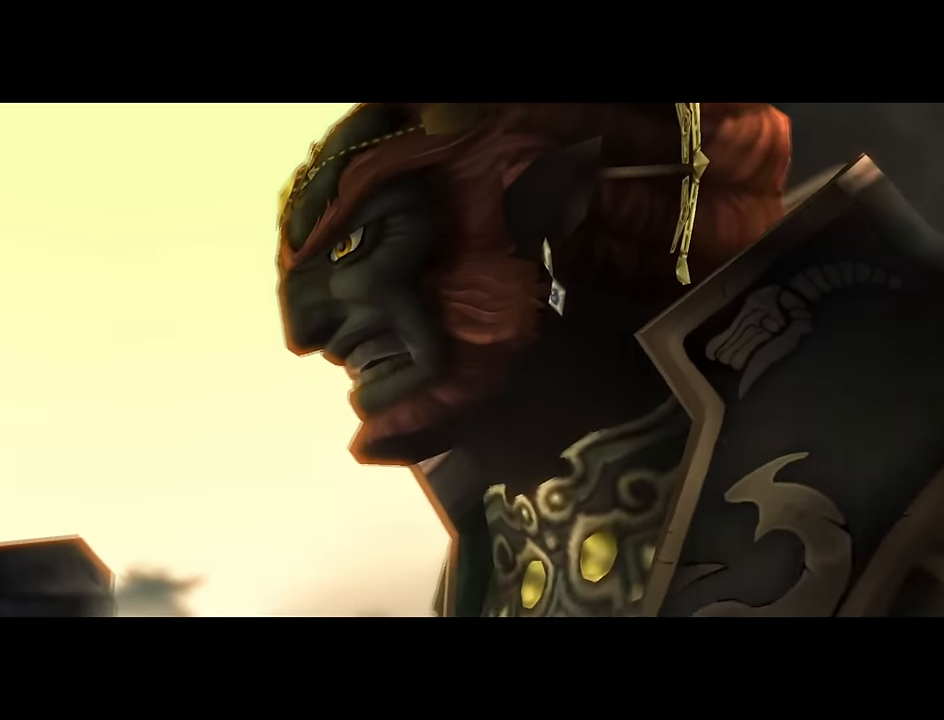
{"buttons": ["B"], "left_stick": "center", "right_stick": "center", "events": []}
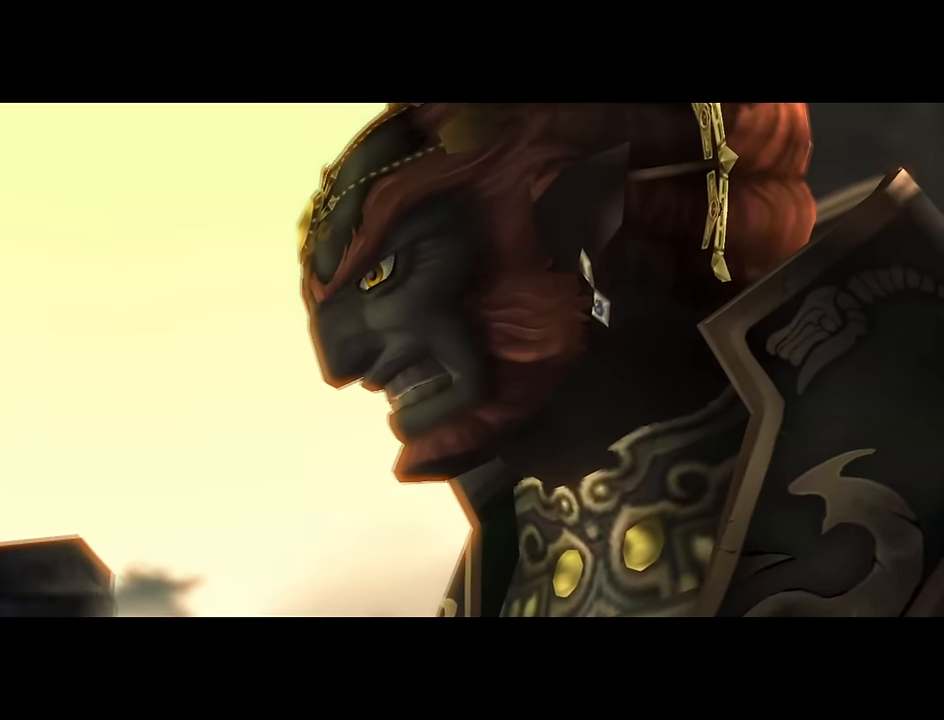
{"buttons": ["B"], "left_stick": "center", "right_stick": "center", "events": []}
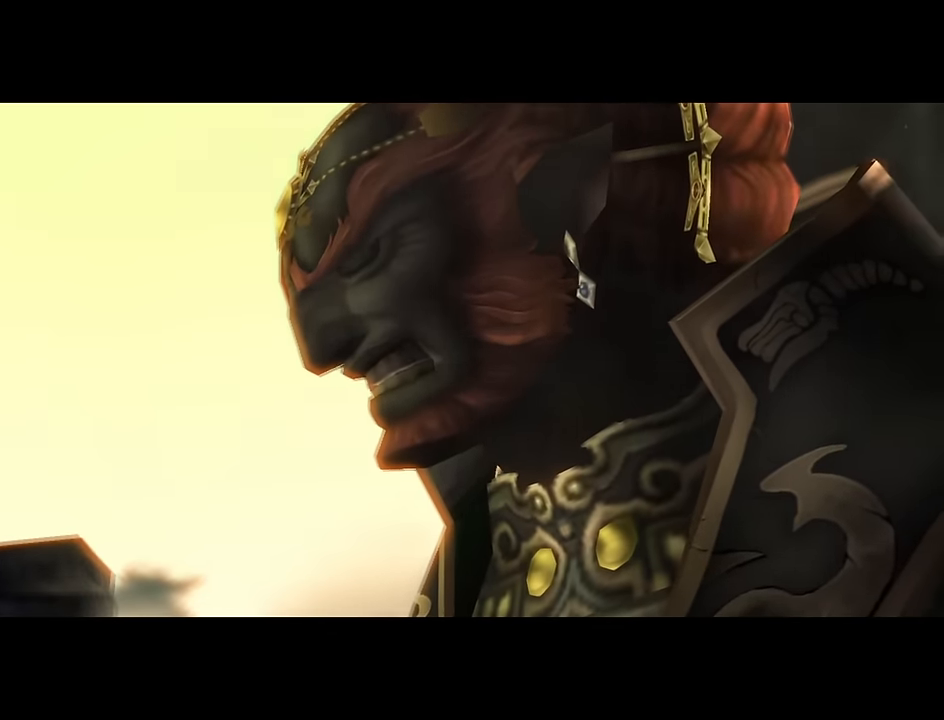
{"buttons": ["B"], "left_stick": "center", "right_stick": "center", "events": []}
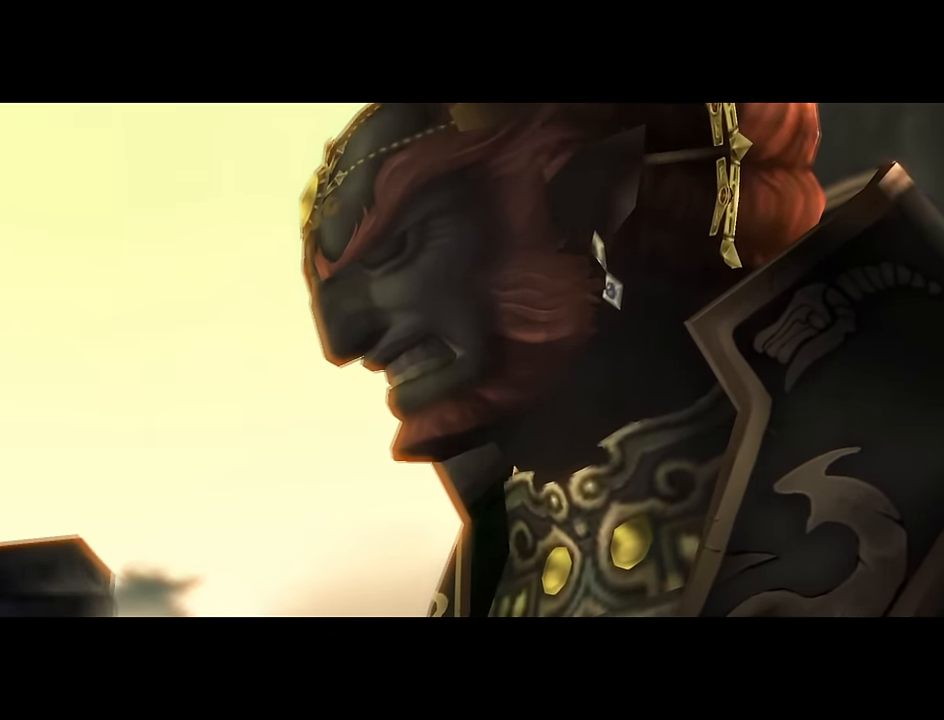
{"buttons": ["B"], "left_stick": "center", "right_stick": "center", "events": []}
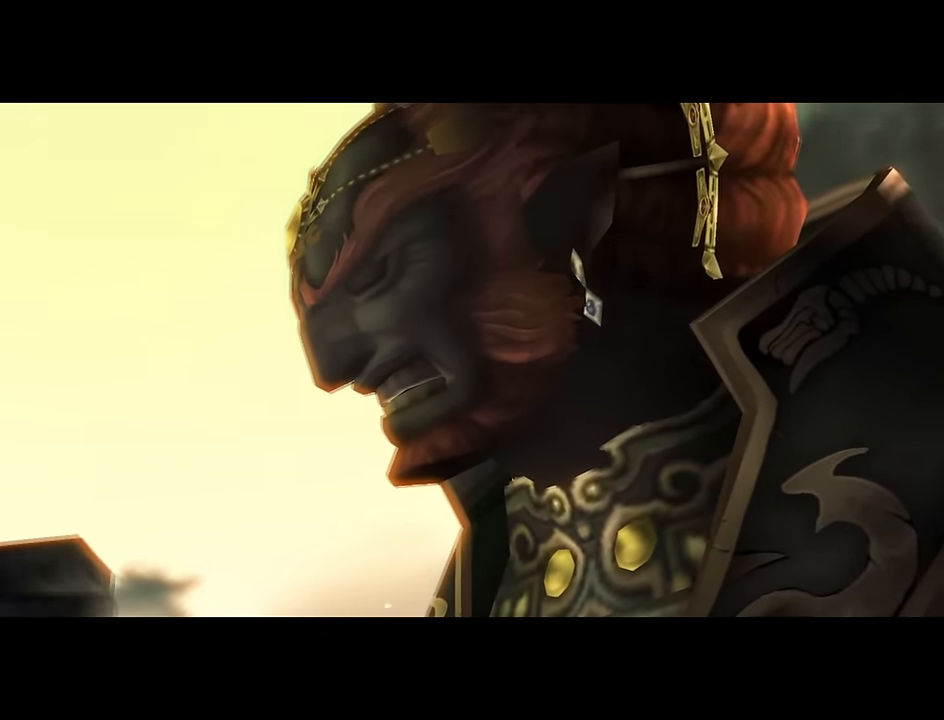
{"buttons": ["B"], "left_stick": "center", "right_stick": "center", "events": []}
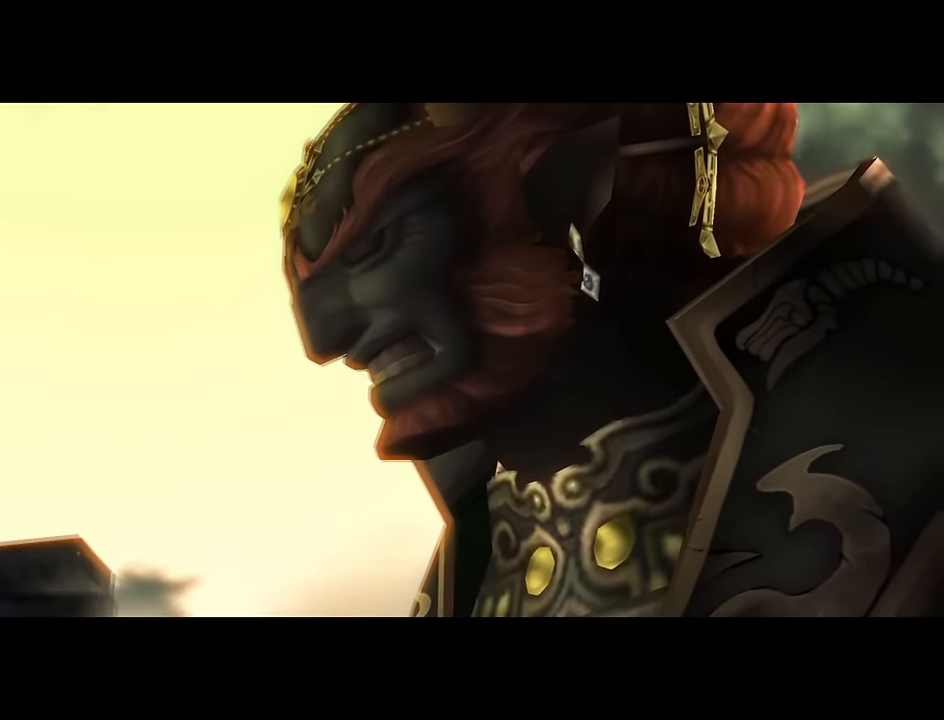
{"buttons": ["B"], "left_stick": "center", "right_stick": "center", "events": []}
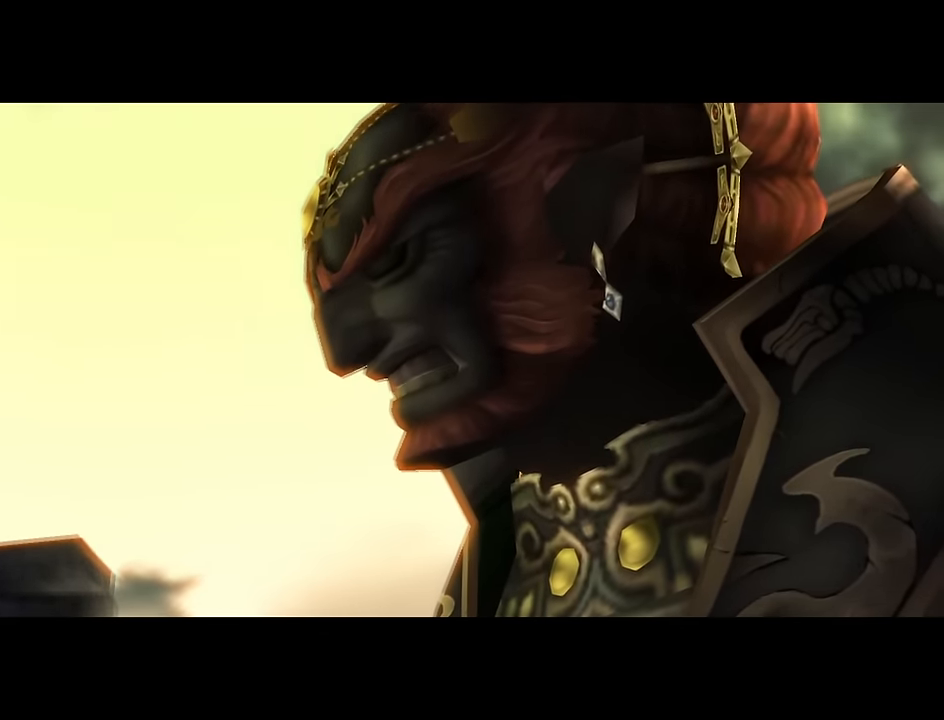
{"buttons": ["B"], "left_stick": "center", "right_stick": "center", "events": []}
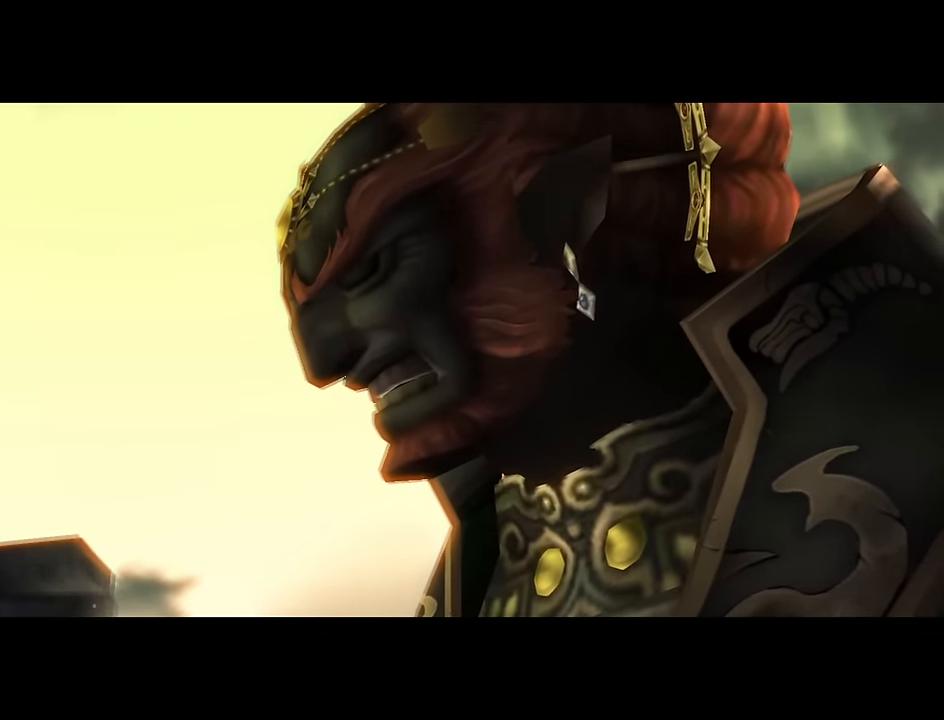
{"buttons": ["B"], "left_stick": "center", "right_stick": "center", "events": []}
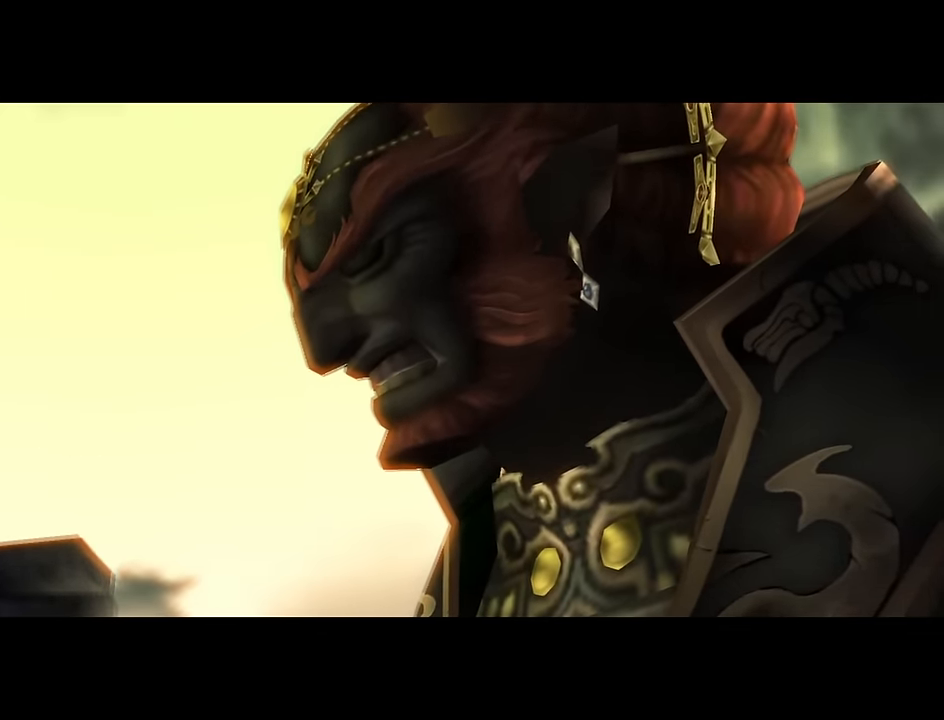
{"buttons": ["B"], "left_stick": "center", "right_stick": "center", "events": []}
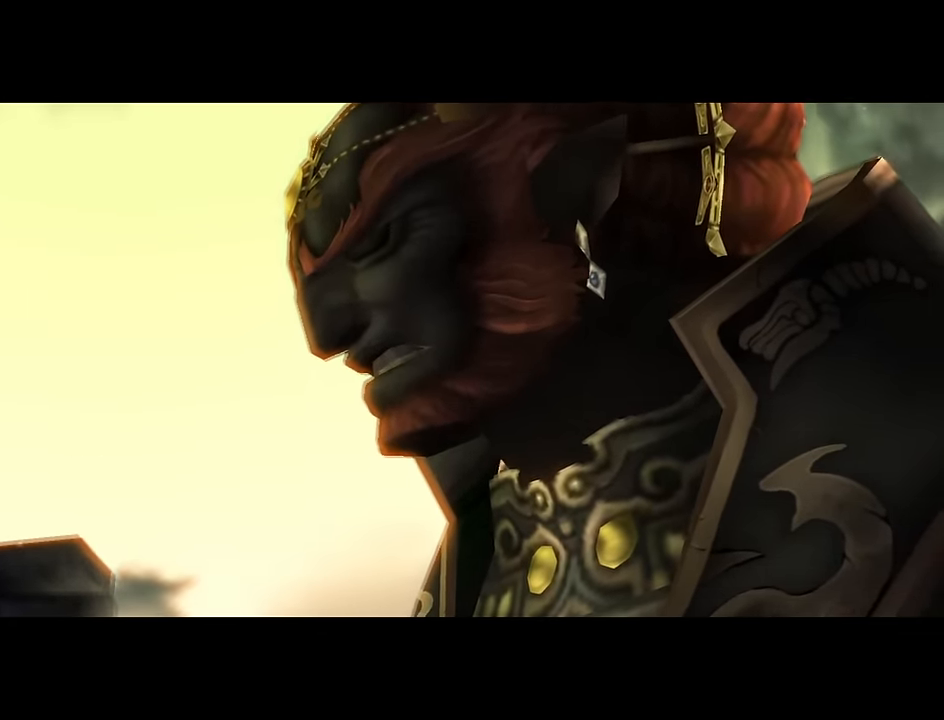
{"buttons": ["B"], "left_stick": "center", "right_stick": "center", "events": []}
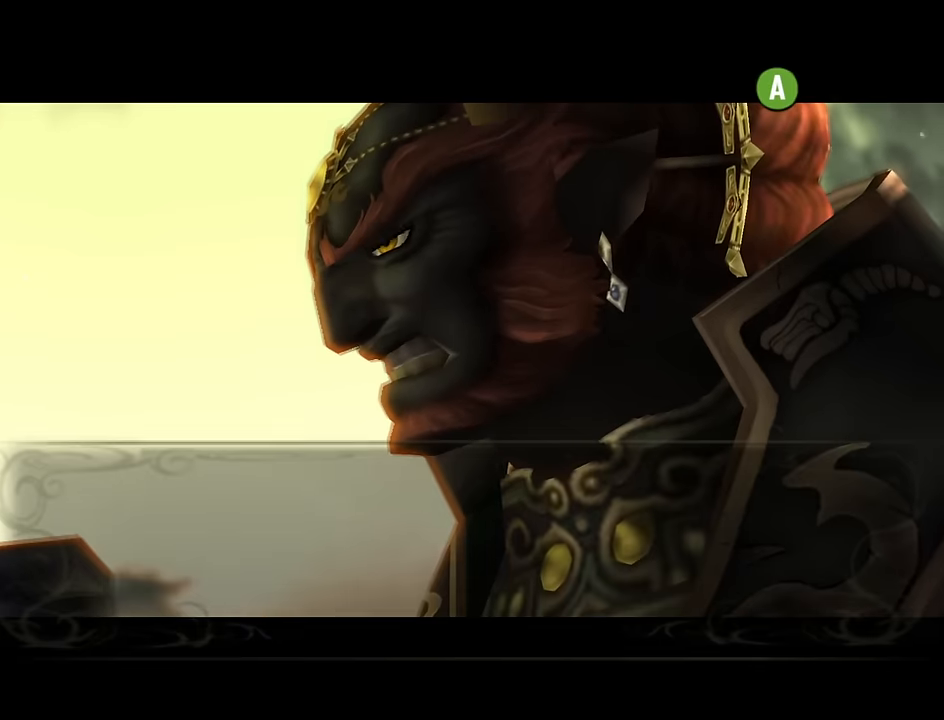
{"buttons": ["B"], "left_stick": "center", "right_stick": "center", "events": []}
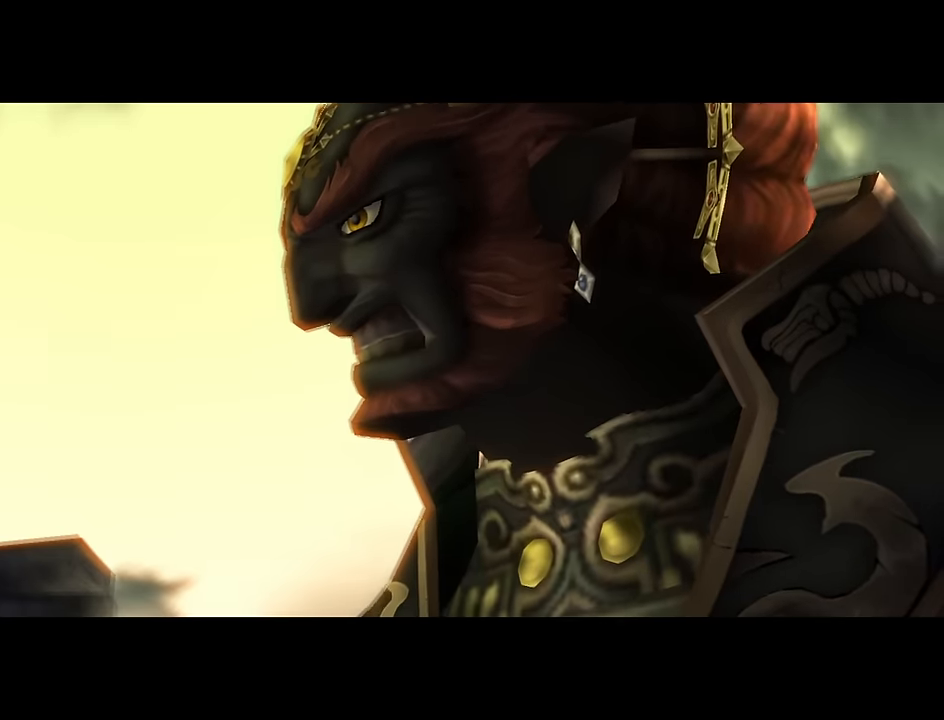
{"buttons": ["B"], "left_stick": "center", "right_stick": "center", "events": []}
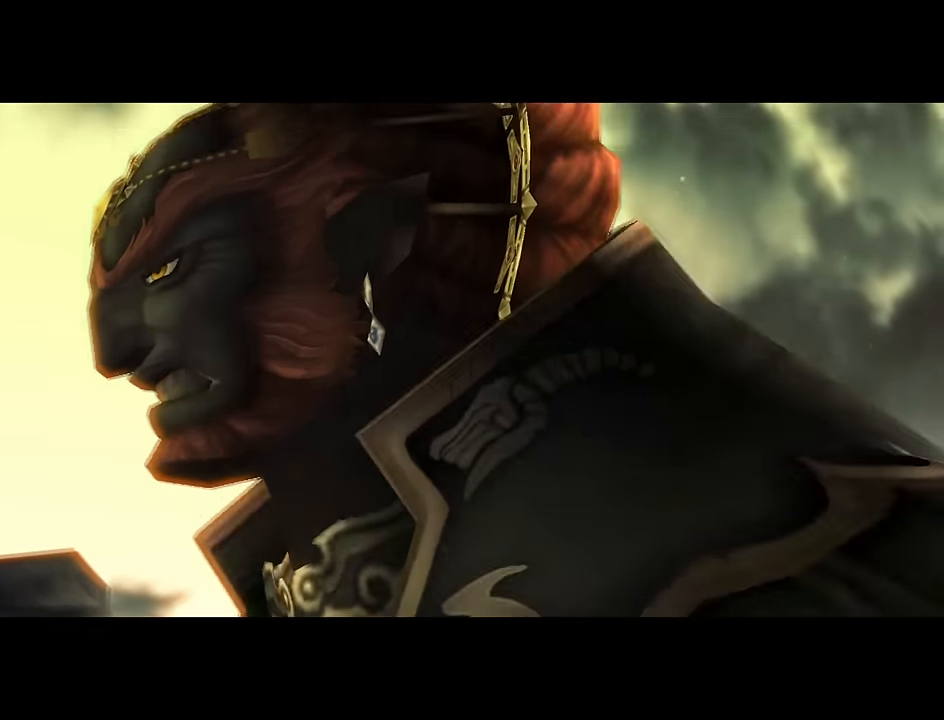
{"buttons": [], "left_stick": "center", "right_stick": "center", "events": [[100, "B", "up"]]}